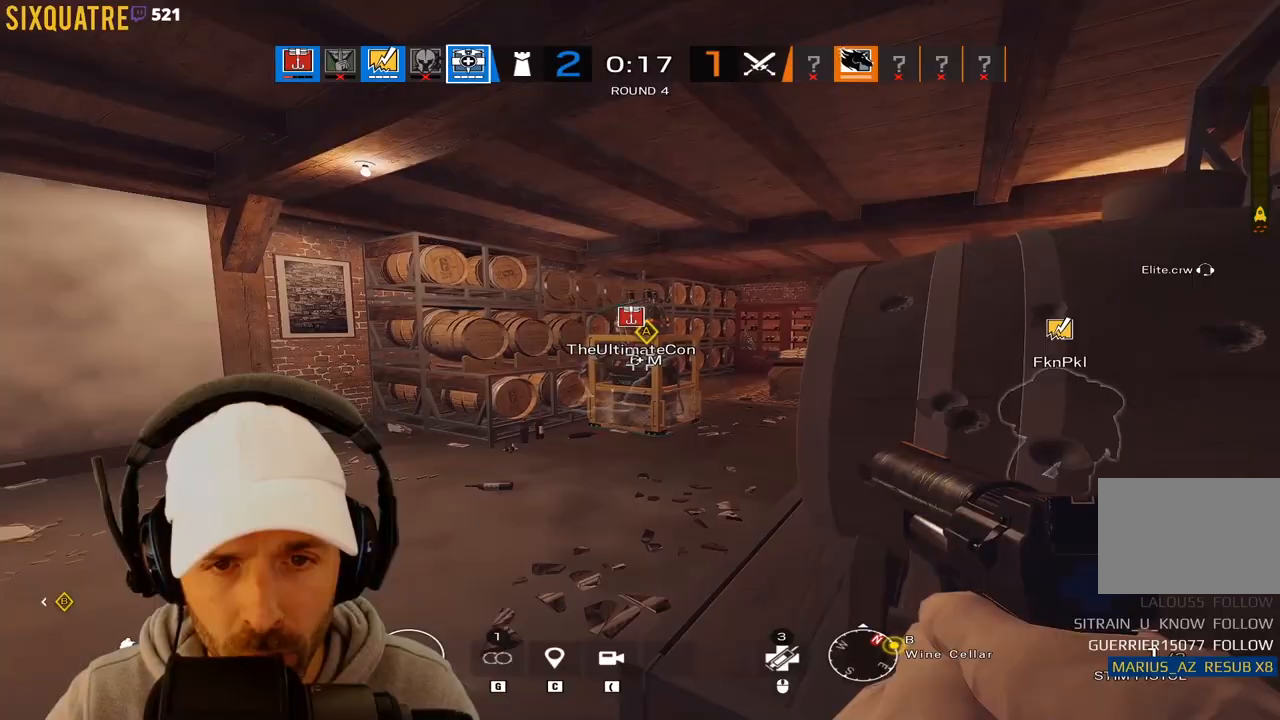
Gameplay with keyboard; each line is a JSON object with the keys held at the frame after it. "events" lists presses ("down") and releases ("up") of "a", "alt", "c", "ctrl", "d", "e", "f", "q", "r", "s", "space", "tab", "v", "w", "x" and "z" between this image and that frame as [ms after this image, input, new state], when the widget could be followed in between. No other keys are recorded. Mouse input is not recorded.
{"keys": [], "events": [[117, "q", "down"], [217, "q", "up"]]}
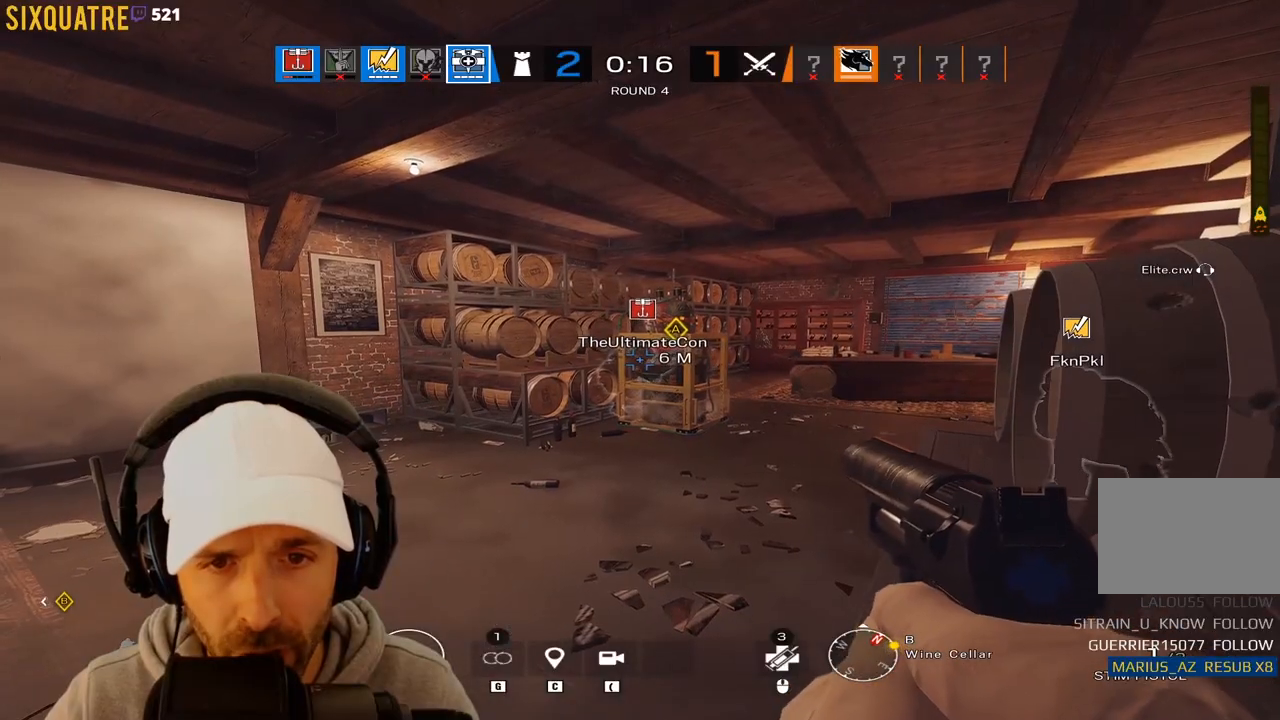
{"keys": [], "events": []}
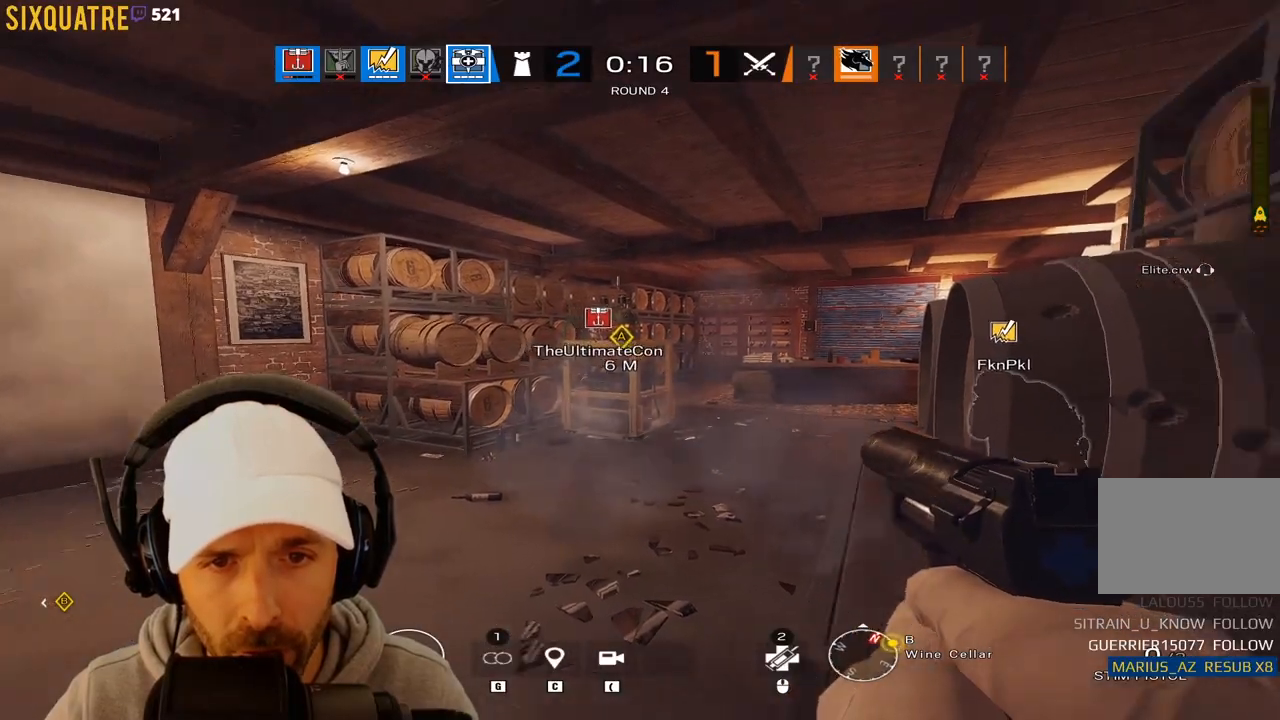
{"keys": ["ctrl", "d", "s"], "events": [[17, "d", "down"], [383, "ctrl", "down"], [433, "s", "down"]]}
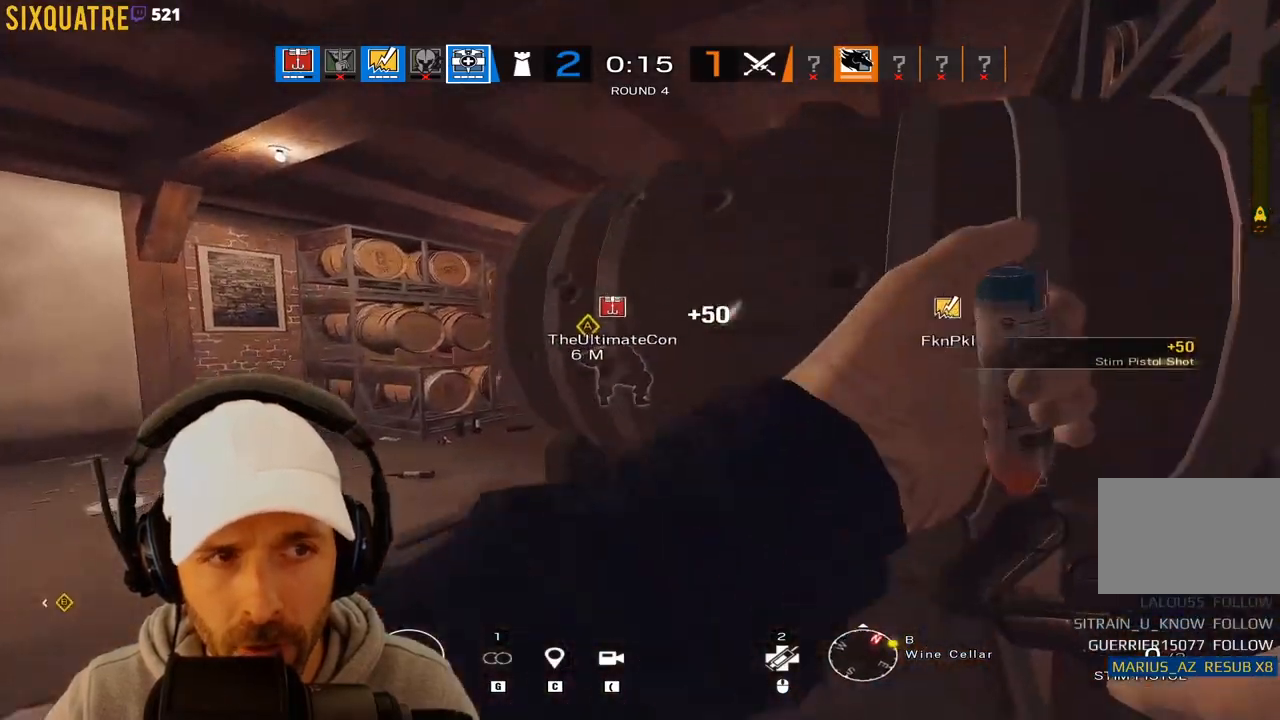
{"keys": [], "events": [[67, "d", "up"], [117, "q", "down"], [217, "s", "up"], [450, "z", "down"], [467, "ctrl", "up"], [467, "q", "up"], [467, "z", "up"]]}
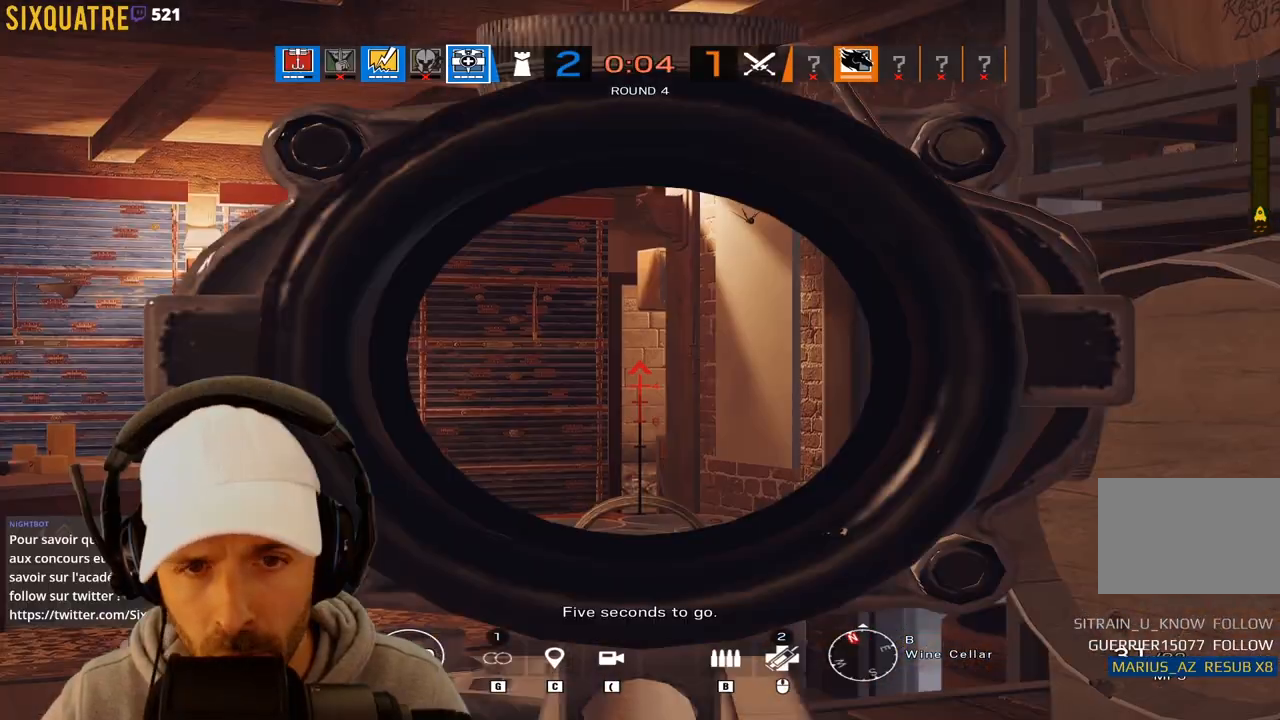
{"keys": [], "events": []}
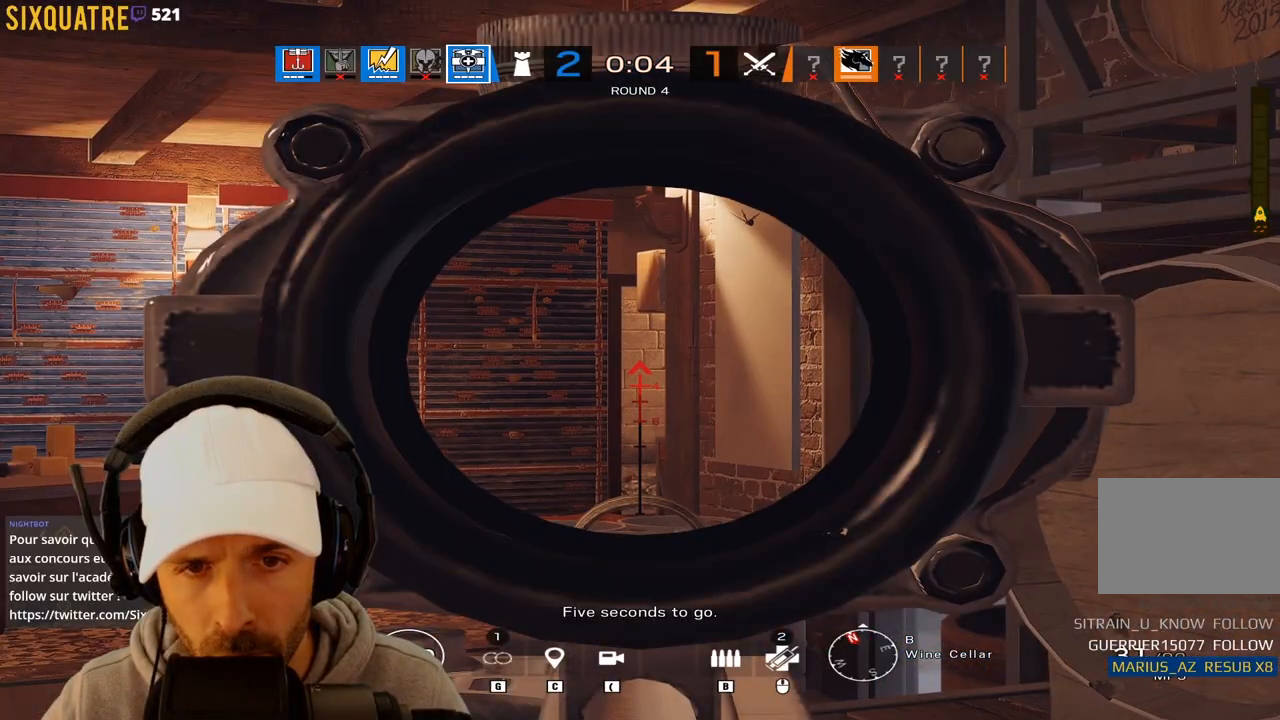
{"keys": ["q", "z"], "events": [[267, "q", "down"], [267, "z", "down"]]}
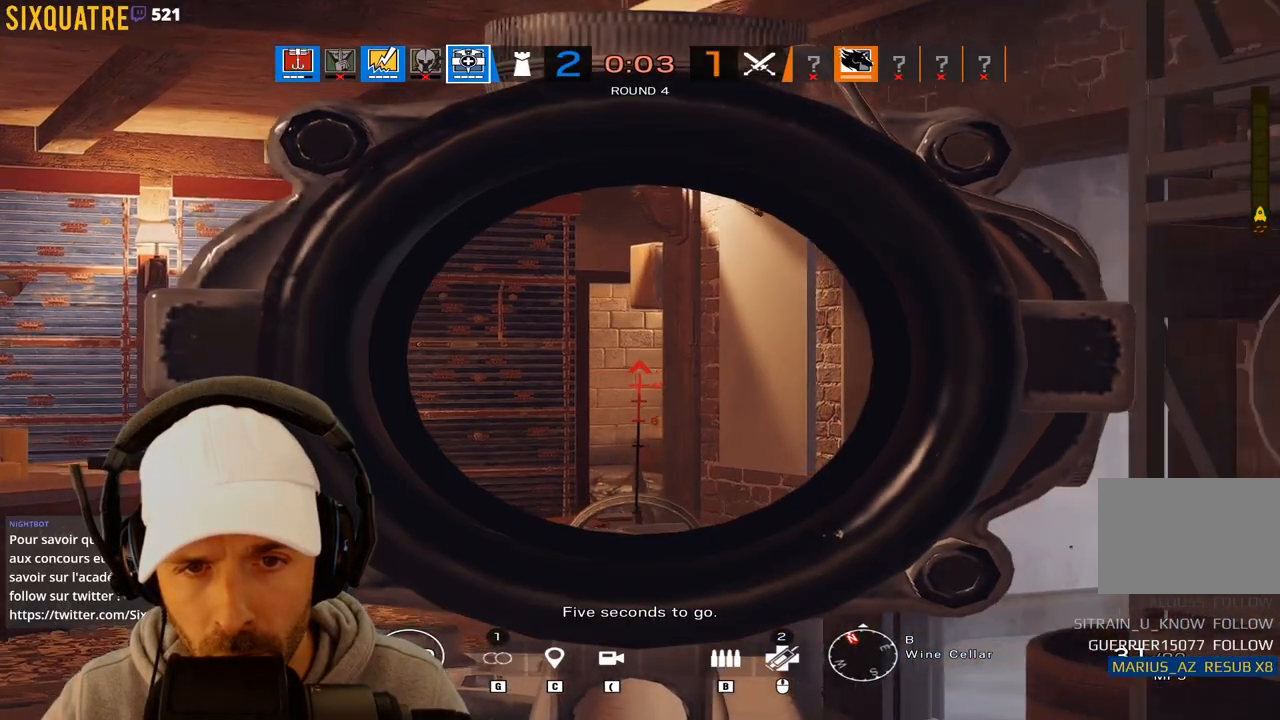
{"keys": ["q", "z"], "events": []}
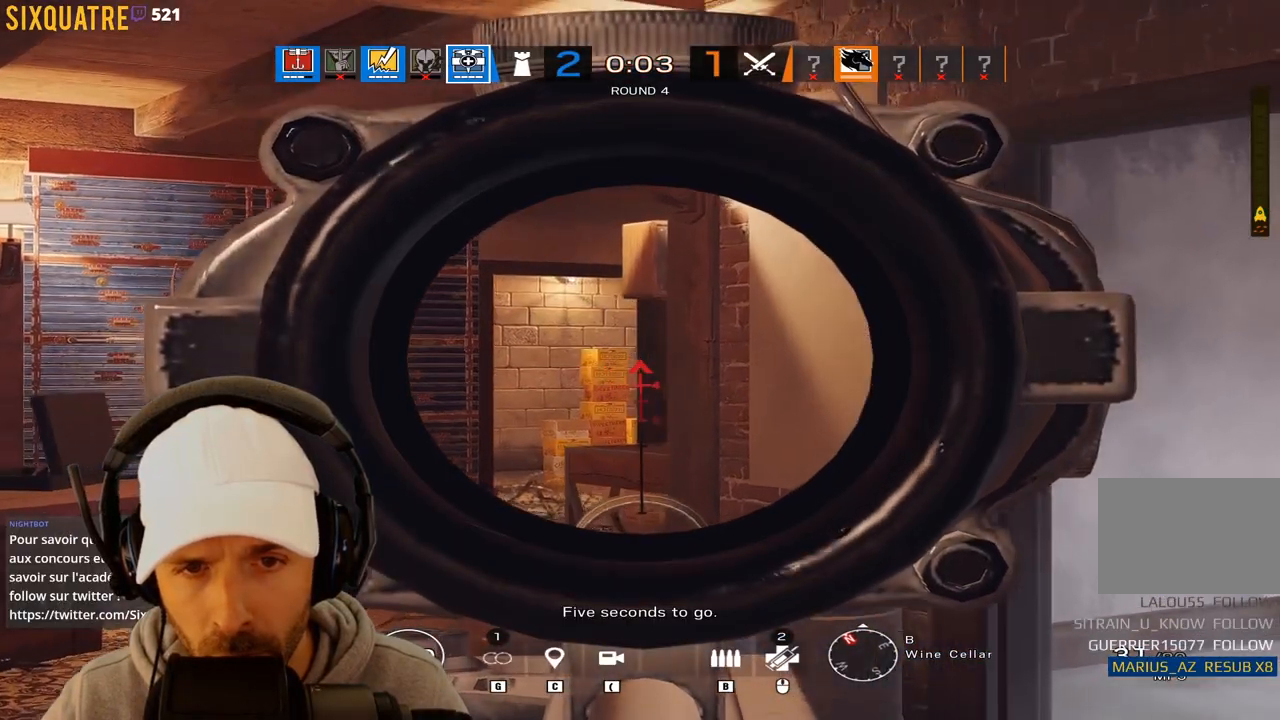
{"keys": ["z"], "events": [[150, "q", "up"]]}
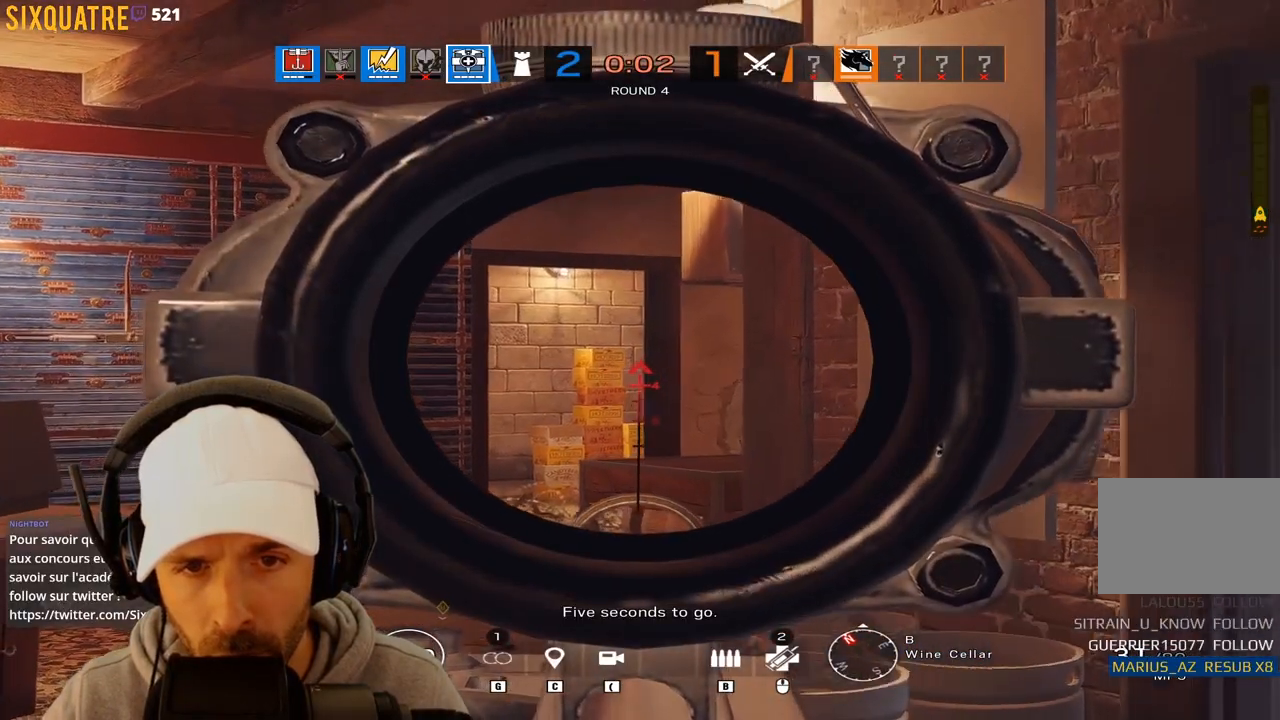
{"keys": ["d", "z"], "events": [[67, "d", "down"]]}
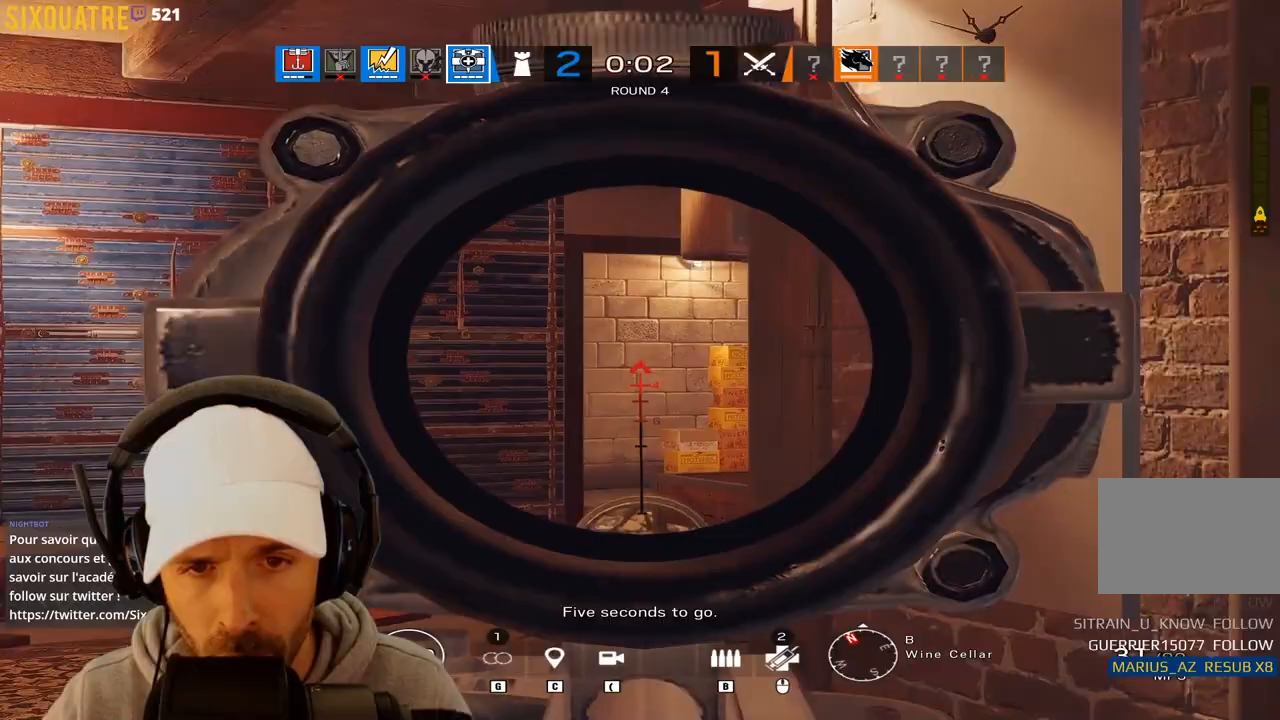
{"keys": ["d", "z"], "events": [[83, "d", "up"], [167, "d", "down"]]}
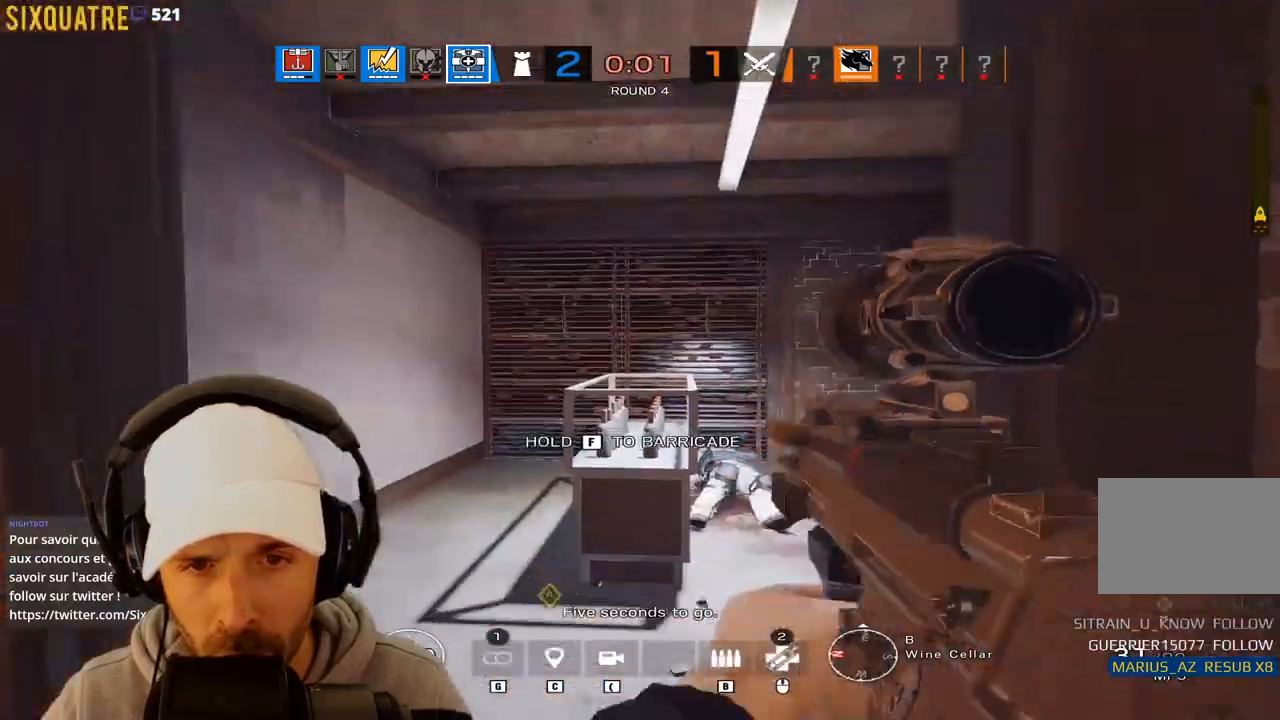
{"keys": ["d", "z"], "events": [[67, "d", "up"], [300, "d", "down"]]}
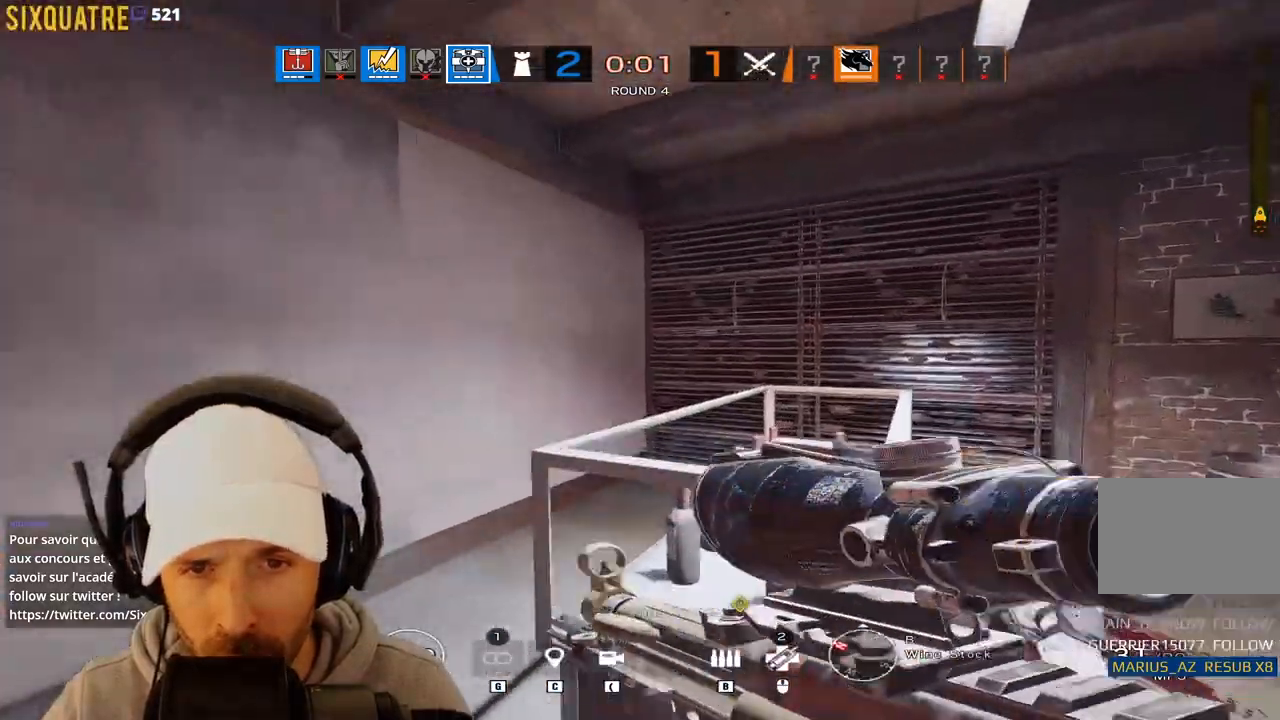
{"keys": ["d"], "events": [[300, "z", "up"]]}